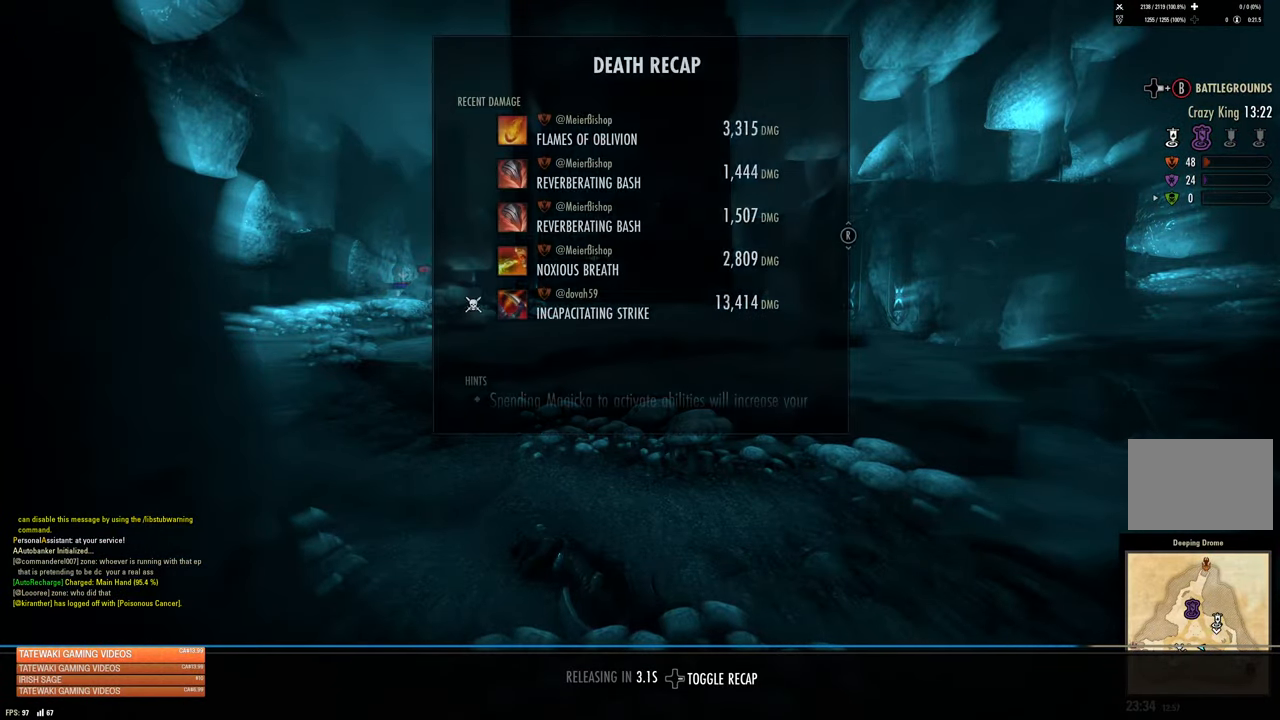
Gameplay with a controller (Xbox layout); each line is a JSON object with the inputs held at the frame after it. "events" lists button and stick changes between this image and that frame as [ms after this image, input, new state], when the widget could be followed in between.
{"buttons": [], "left_stick": "center", "right_stick": "center", "events": []}
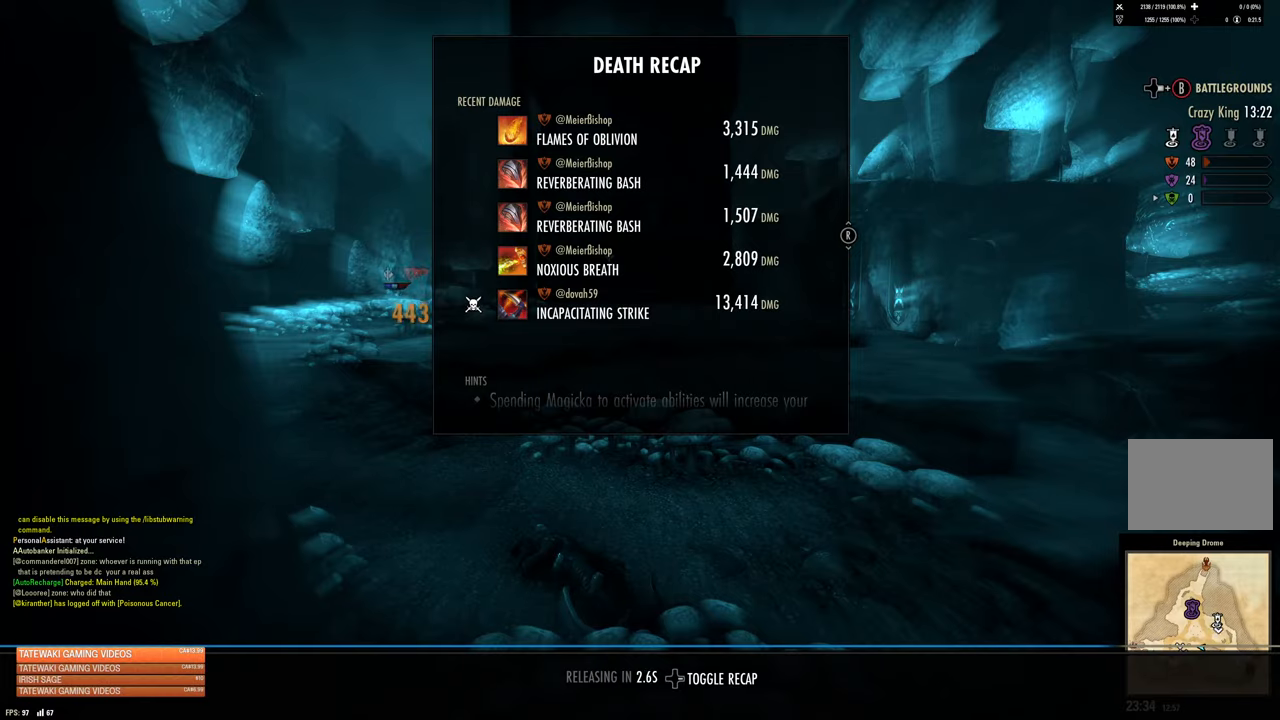
{"buttons": [], "left_stick": "center", "right_stick": "center", "events": []}
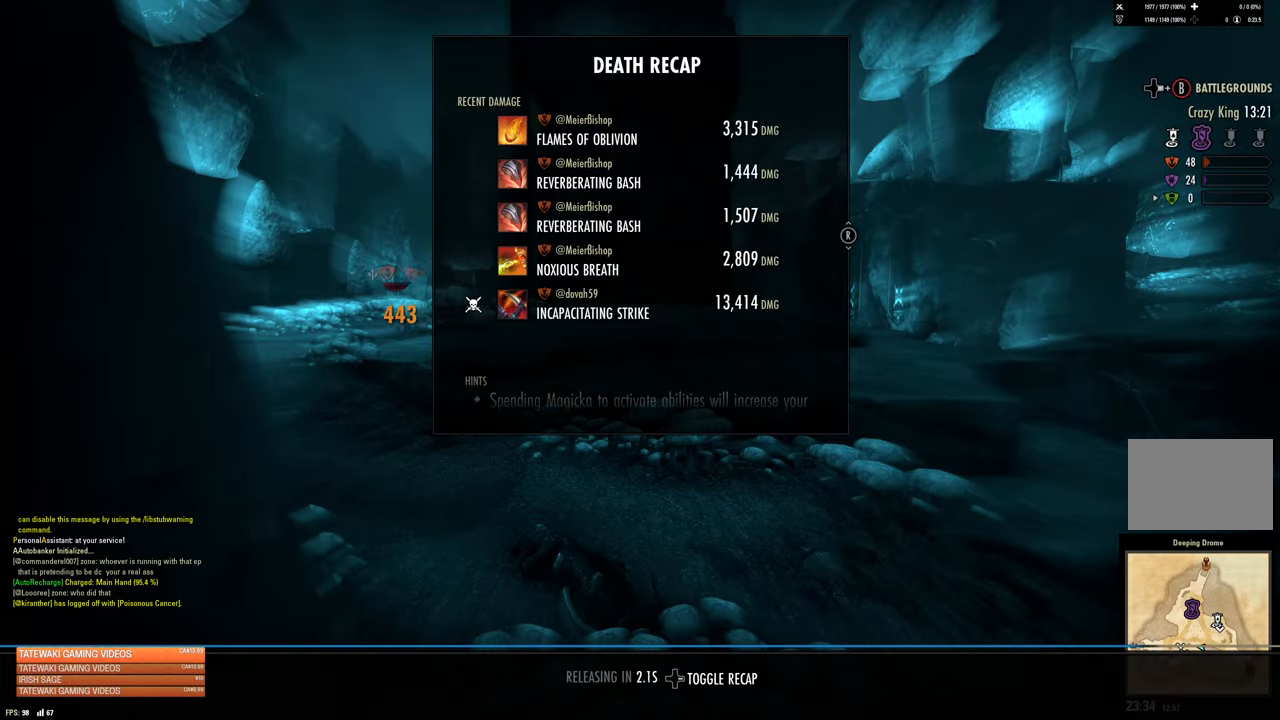
{"buttons": [], "left_stick": "center", "right_stick": "center", "events": [[117, "DPAD_RIGHT", "down"], [267, "DPAD_RIGHT", "up"]]}
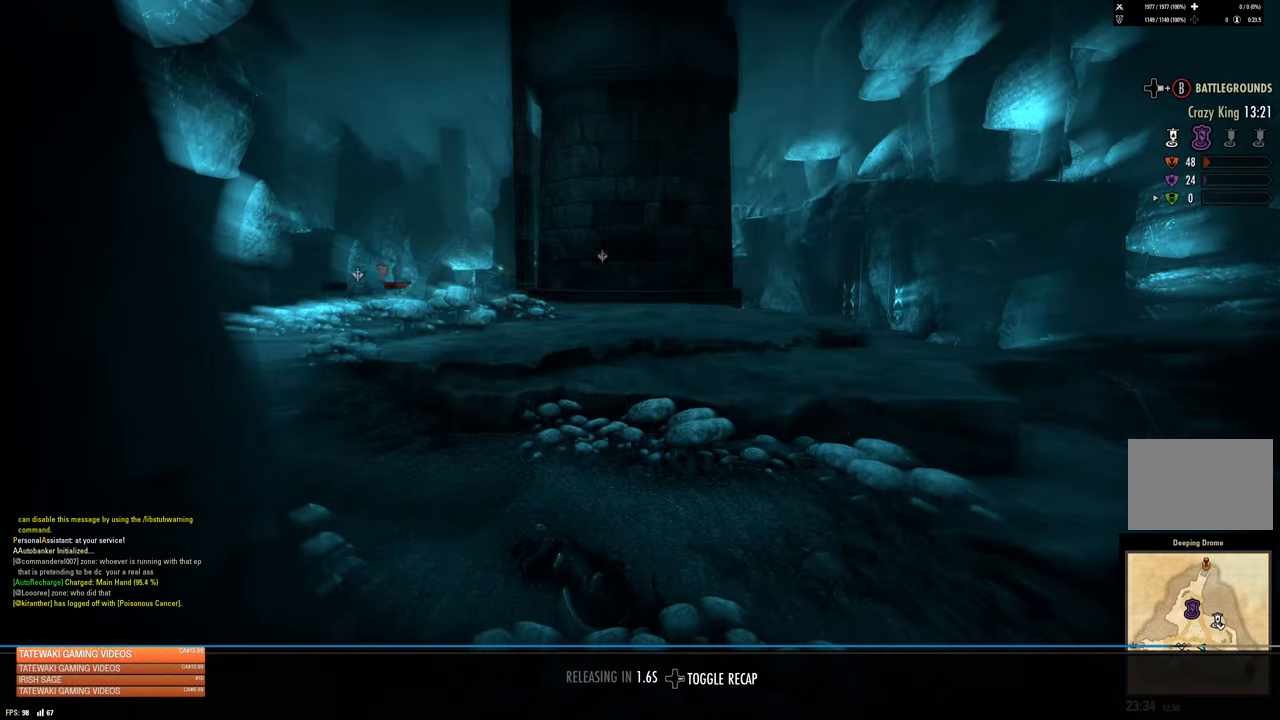
{"buttons": [], "left_stick": "center", "right_stick": "center", "events": []}
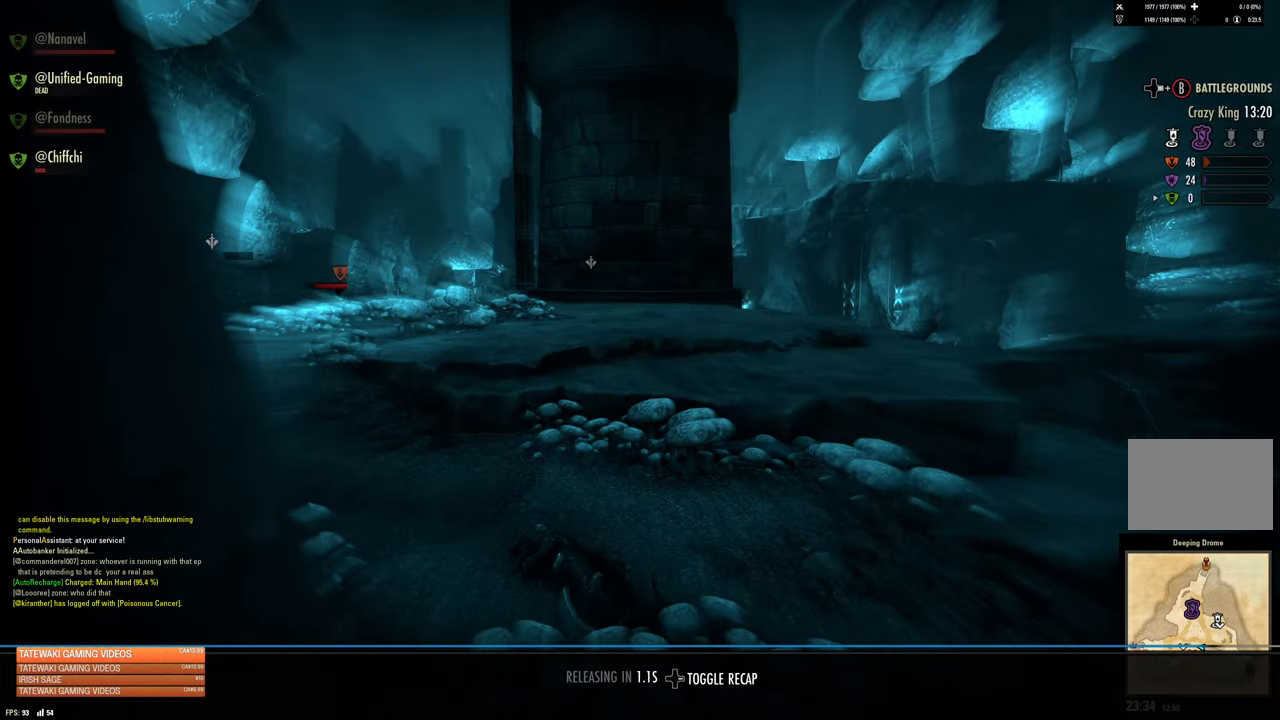
{"buttons": [], "left_stick": "center", "right_stick": "center", "events": []}
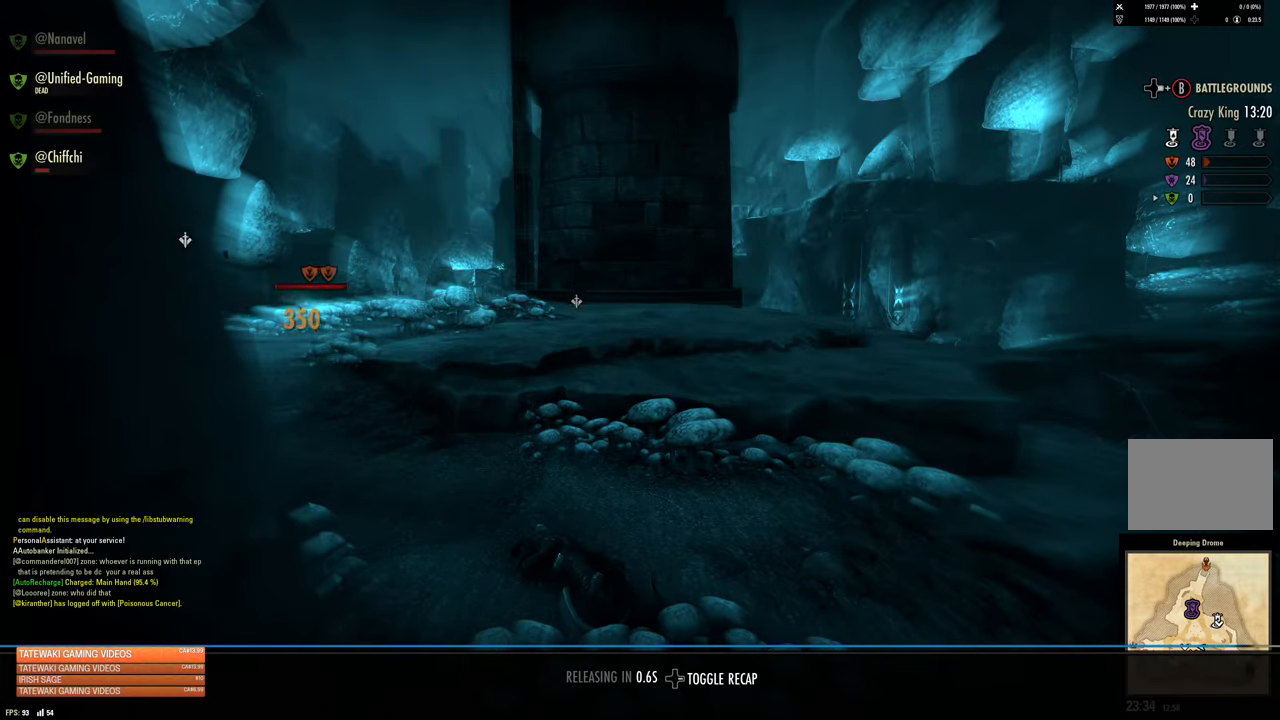
{"buttons": [], "left_stick": "up", "right_stick": "center", "events": [[467, "left_stick", "up"]]}
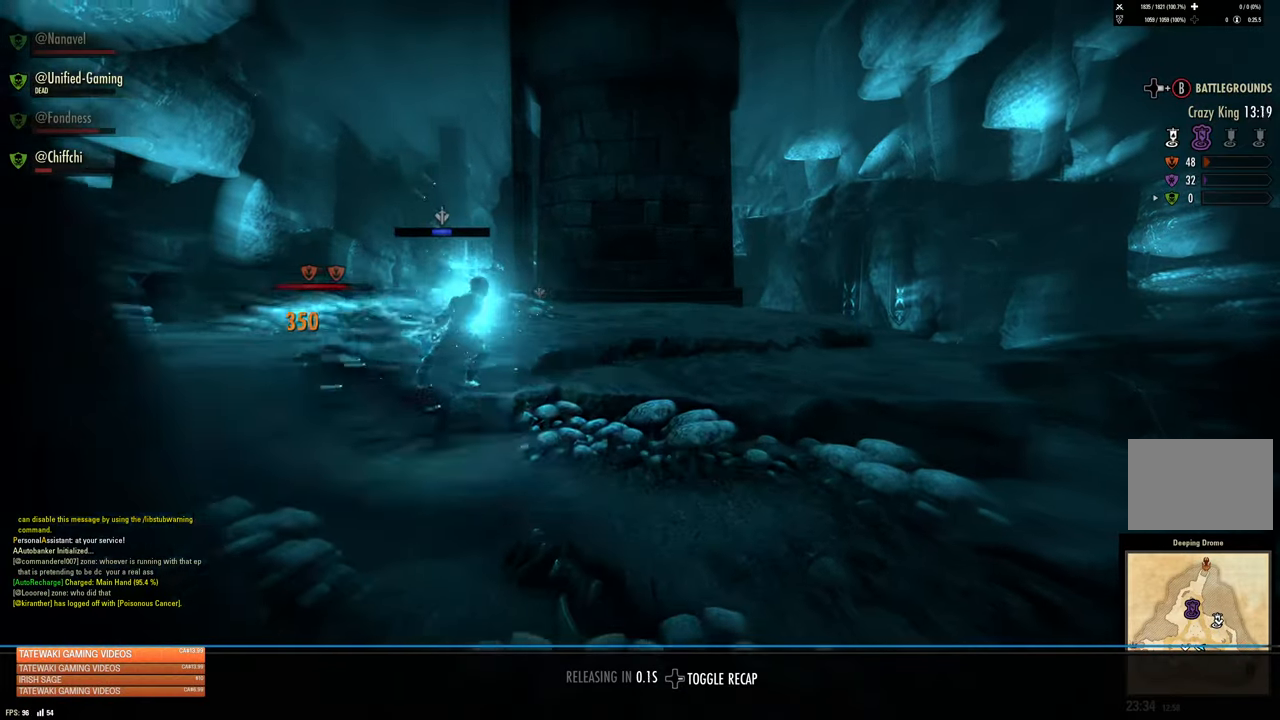
{"buttons": [], "left_stick": "center", "right_stick": "down-left", "events": [[300, "left_stick", "center"], [467, "right_stick", "down-left"]]}
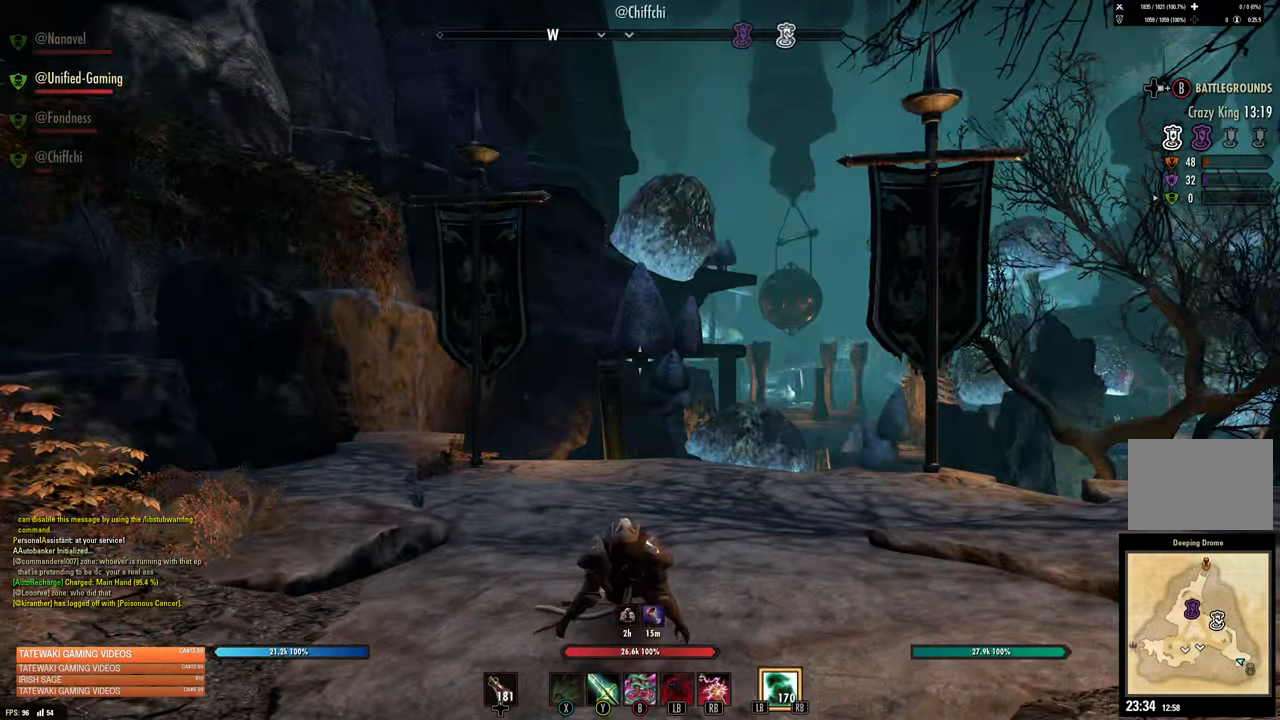
{"buttons": [], "left_stick": "up", "right_stick": "center", "events": [[50, "left_stick", "up"], [84, "right_stick", "down-right"], [250, "right_stick", "center"], [284, "R1", "down"], [400, "R1", "up"]]}
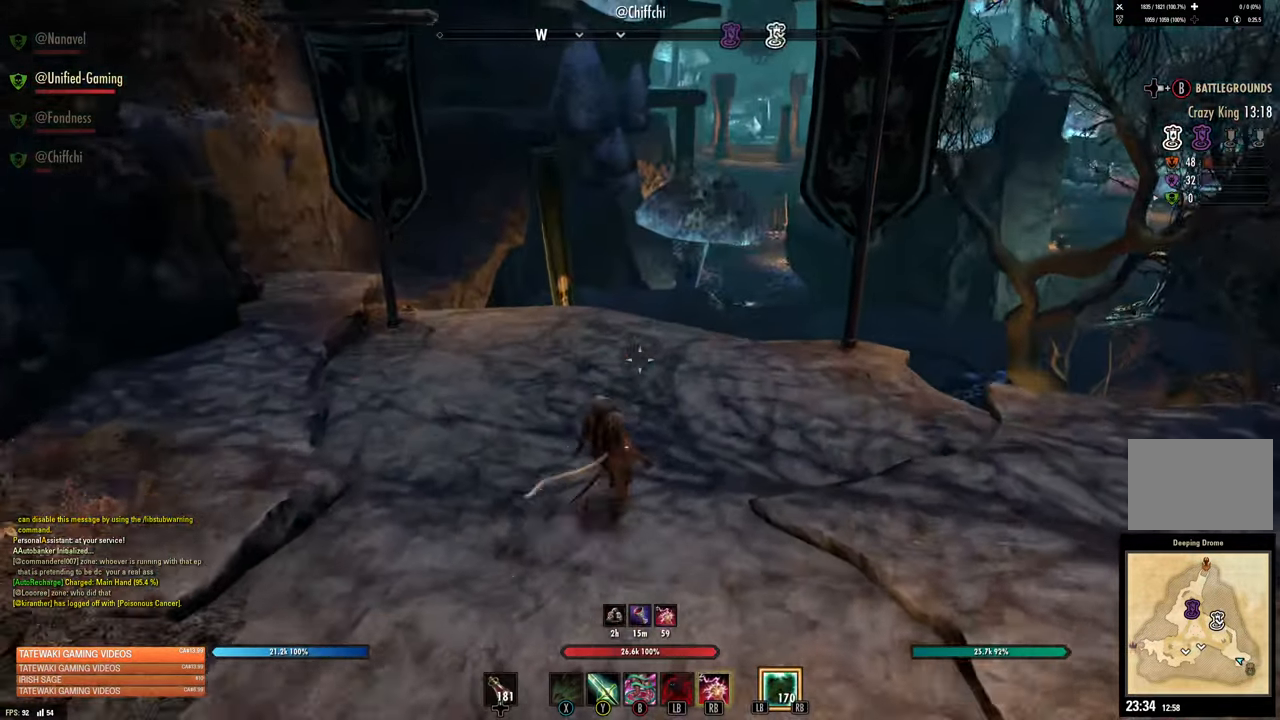
{"buttons": [], "left_stick": "up", "right_stick": "center", "events": [[17, "L3", "down"], [17, "right_stick", "right"], [150, "right_stick", "center"], [184, "L3", "up"]]}
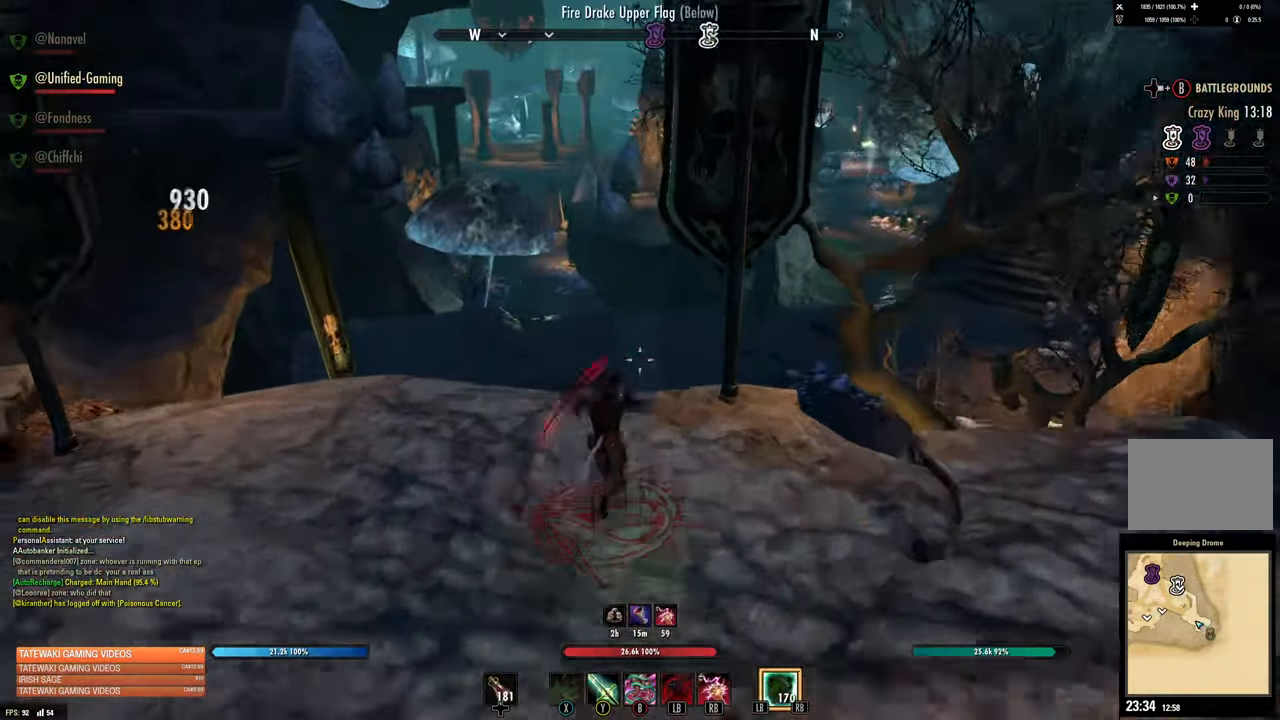
{"buttons": ["B", "DPAD_RIGHT"], "left_stick": "up", "right_stick": "center"}
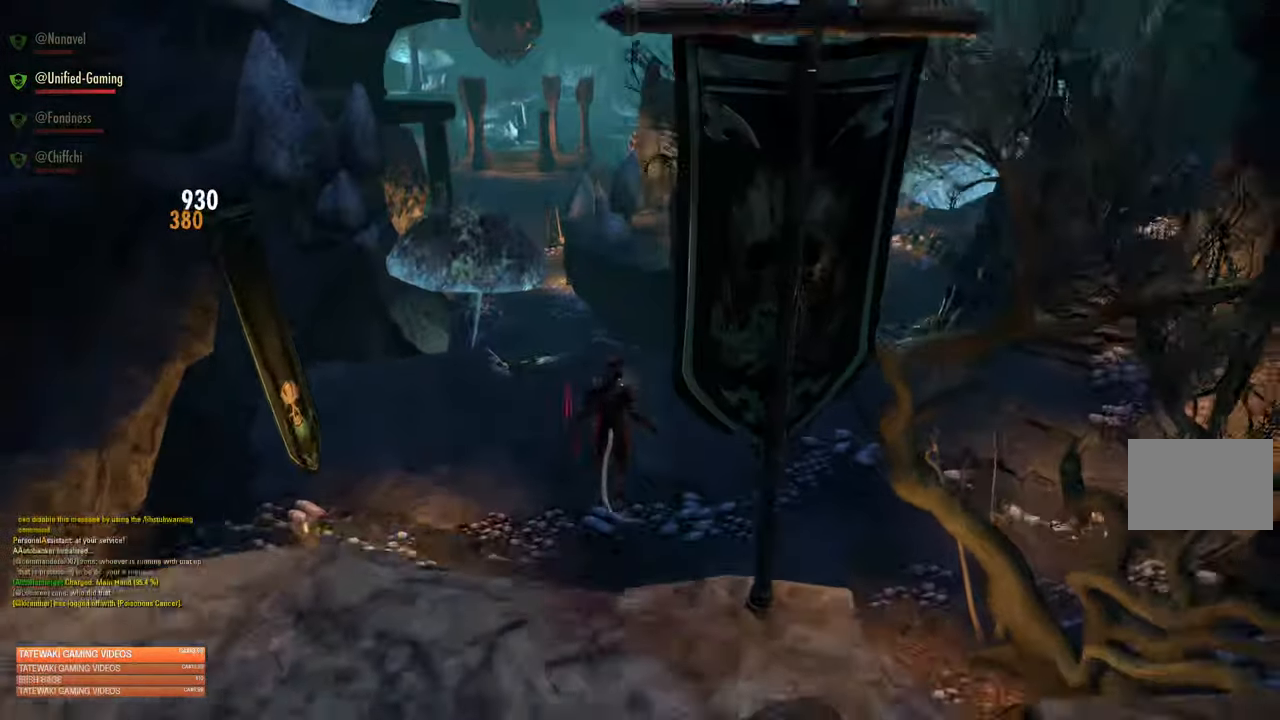
{"buttons": [], "left_stick": "up", "right_stick": "center", "events": [[117, "DPAD_RIGHT", "up"], [217, "B", "up"]]}
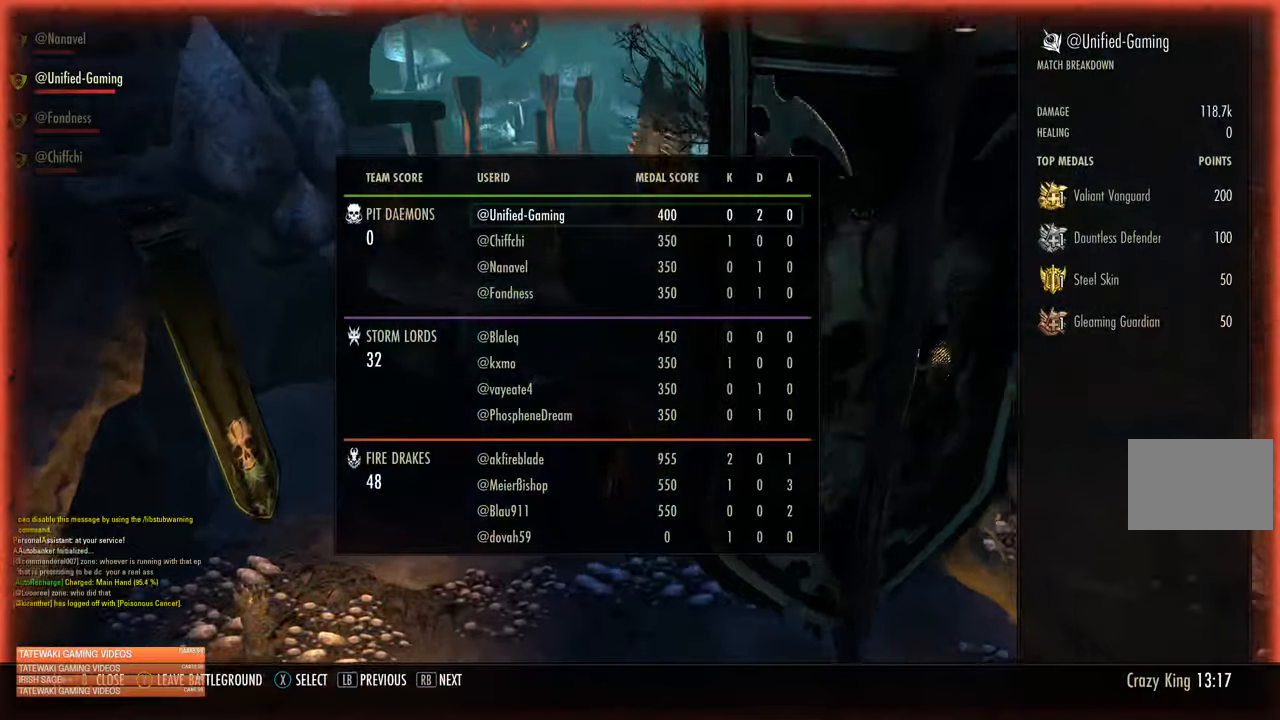
{"buttons": ["L1"], "left_stick": "up", "right_stick": "center", "events": [[300, "L1", "down"], [416, "L1", "up"], [500, "L1", "down"]]}
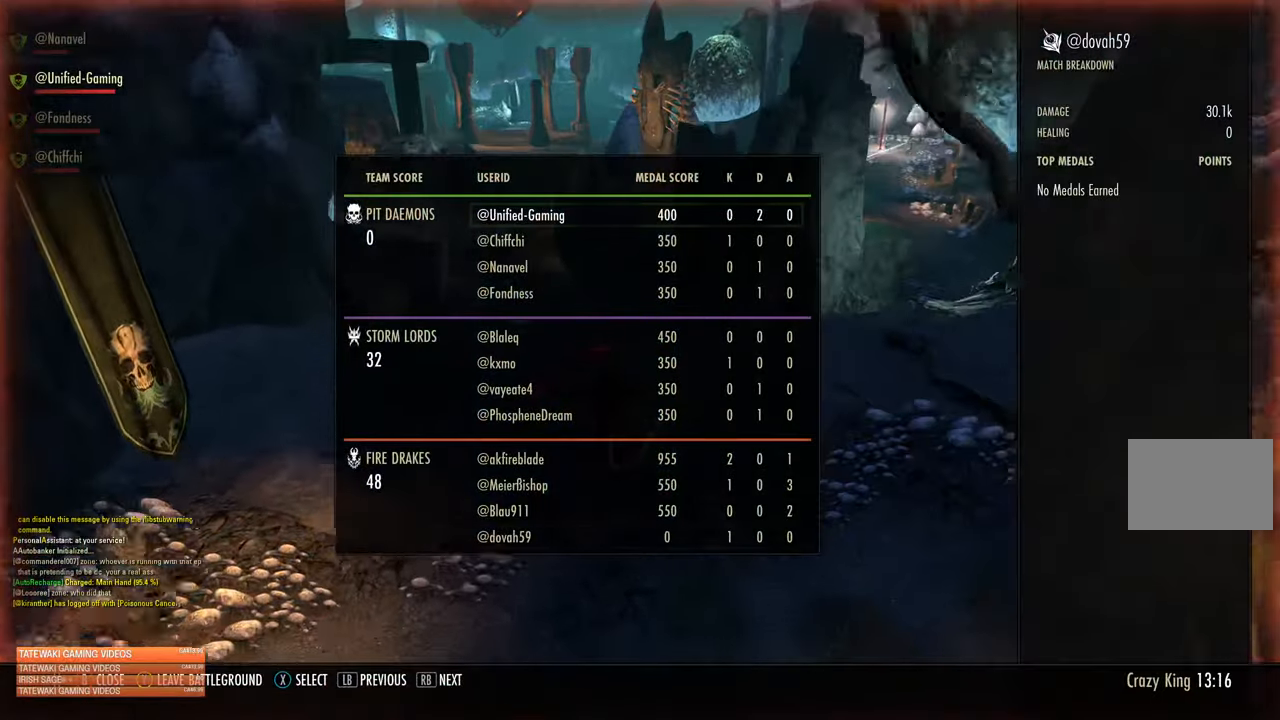
{"buttons": [], "left_stick": "up", "right_stick": "center", "events": [[83, "L1", "up"]]}
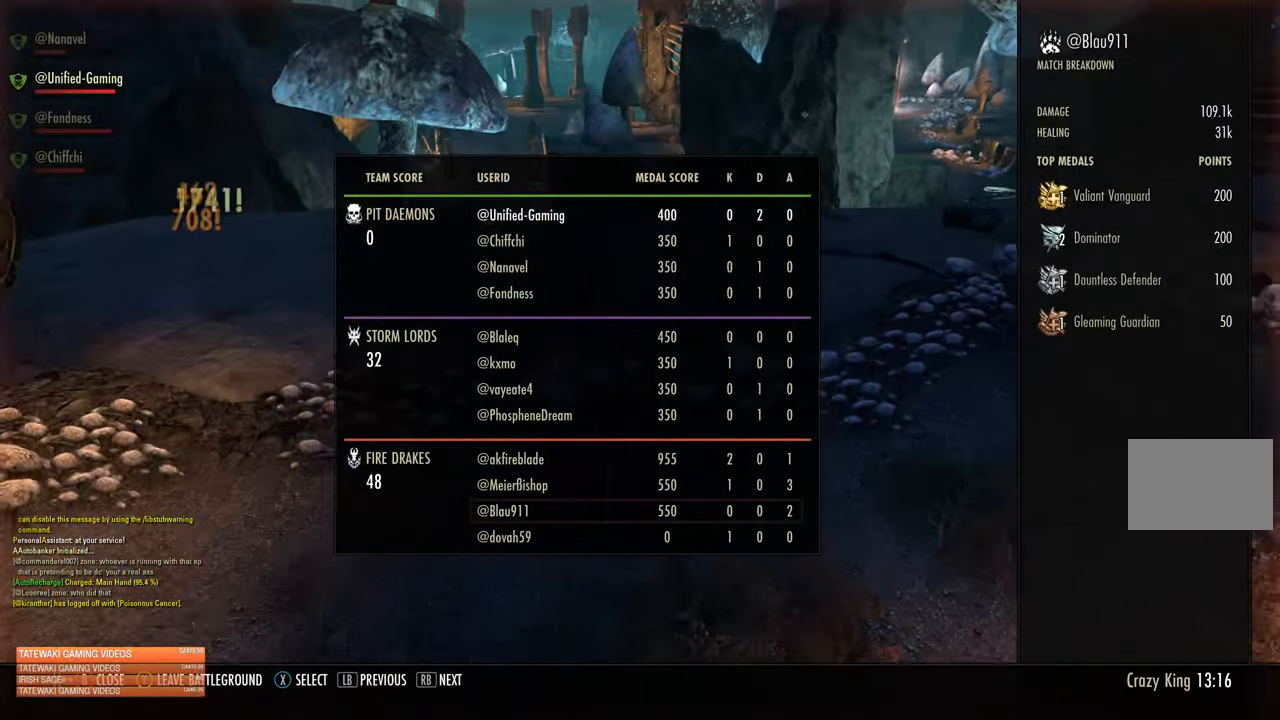
{"buttons": [], "left_stick": "up-left", "right_stick": "center", "events": [[333, "left_stick", "up-left"], [366, "R1", "down"], [500, "R1", "up"]]}
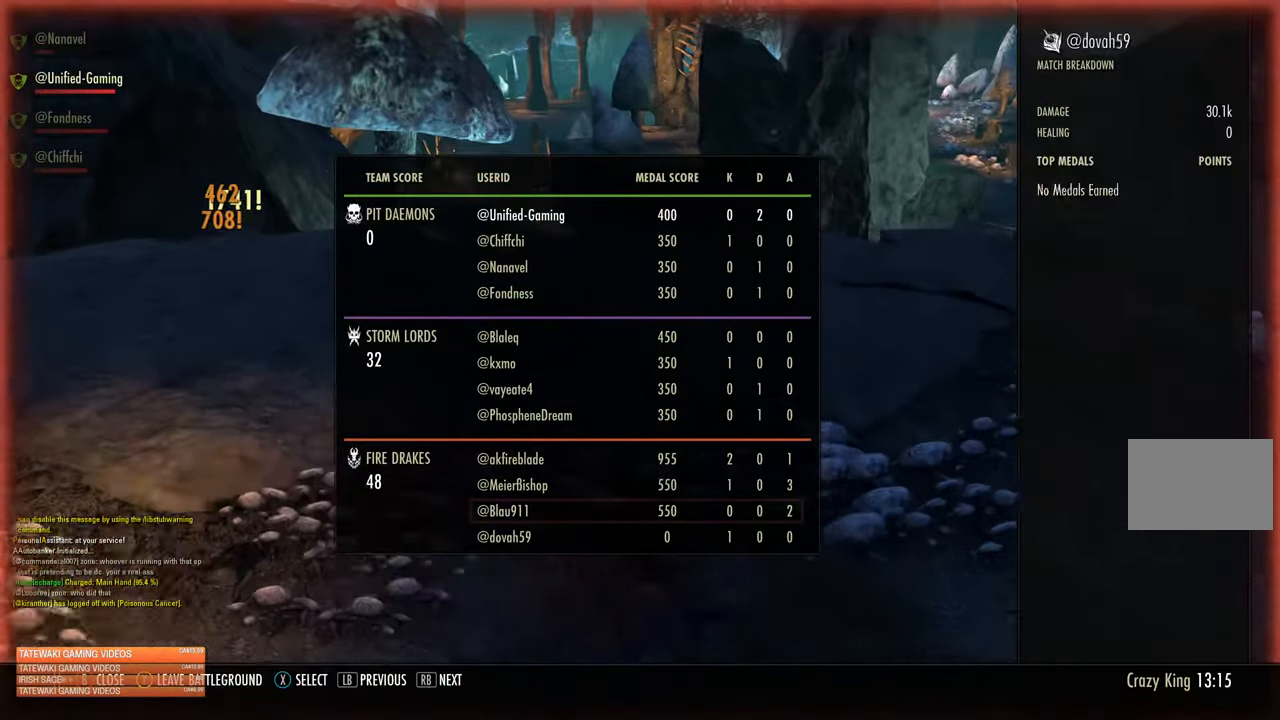
{"buttons": [], "left_stick": "up", "right_stick": "center", "events": [[333, "L1", "down"], [450, "L1", "up"], [450, "left_stick", "up"]]}
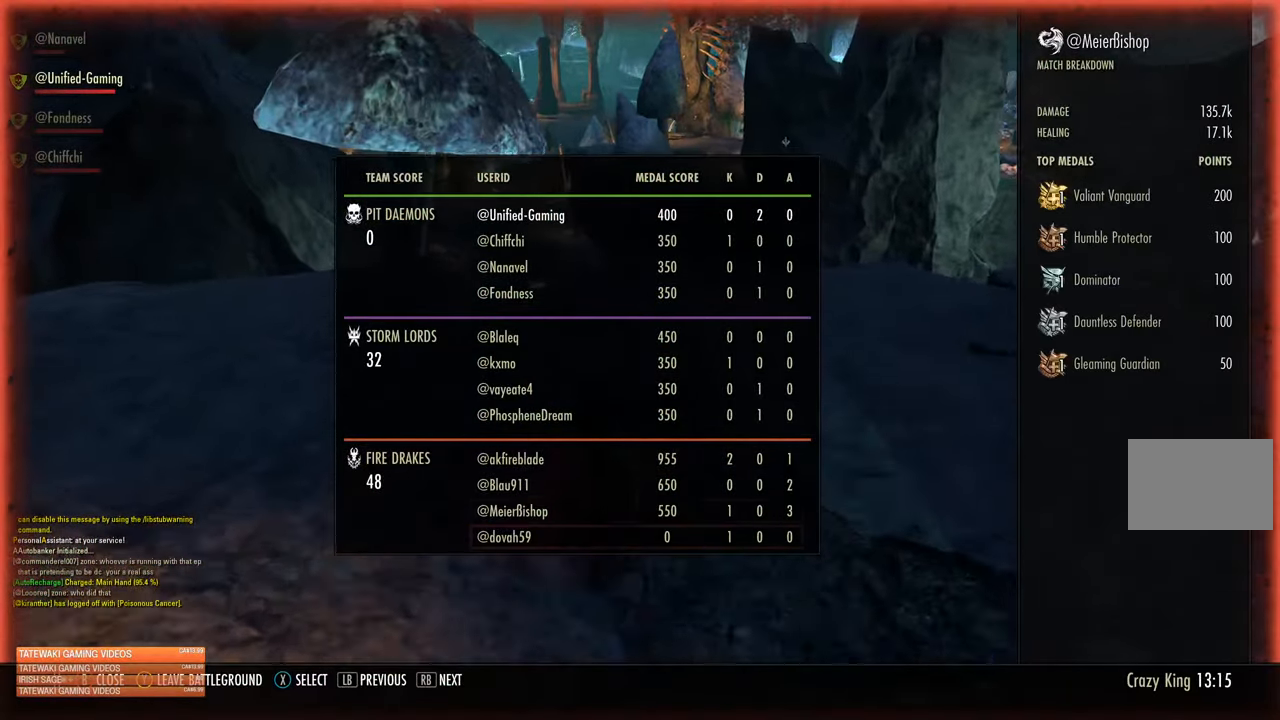
{"buttons": [], "left_stick": "up", "right_stick": "center", "events": []}
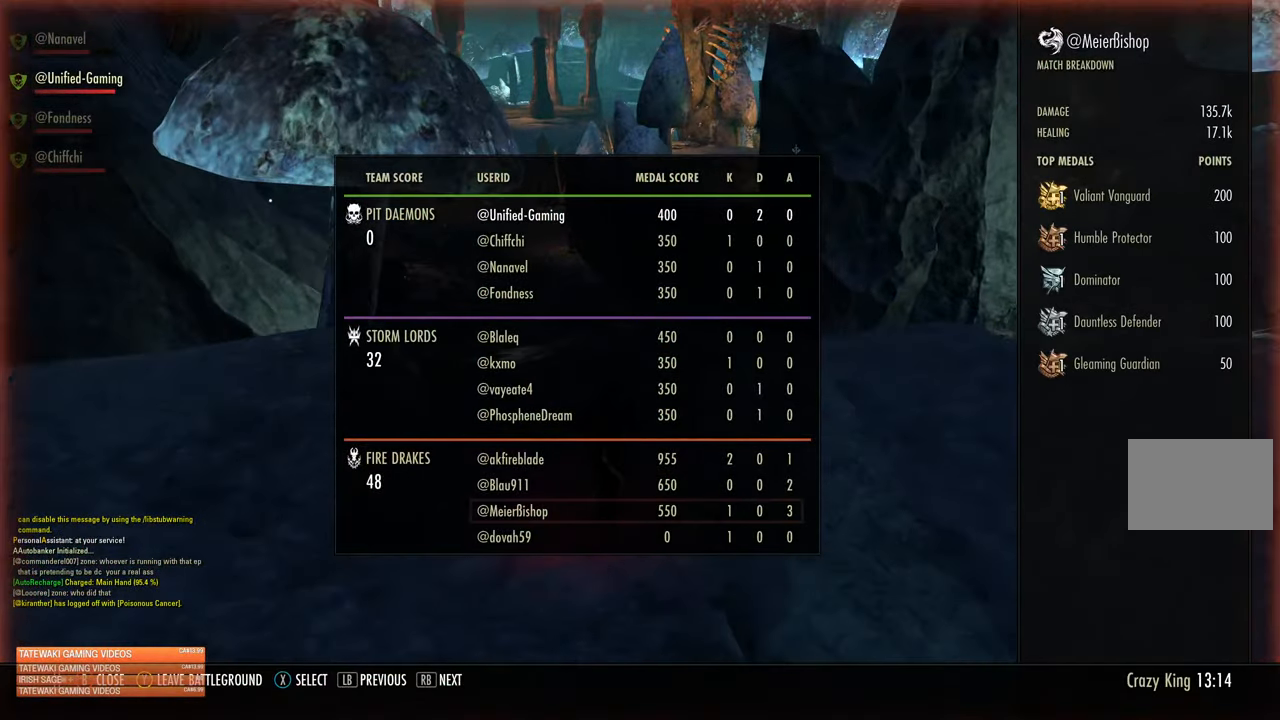
{"buttons": [], "left_stick": "up", "right_stick": "center", "events": []}
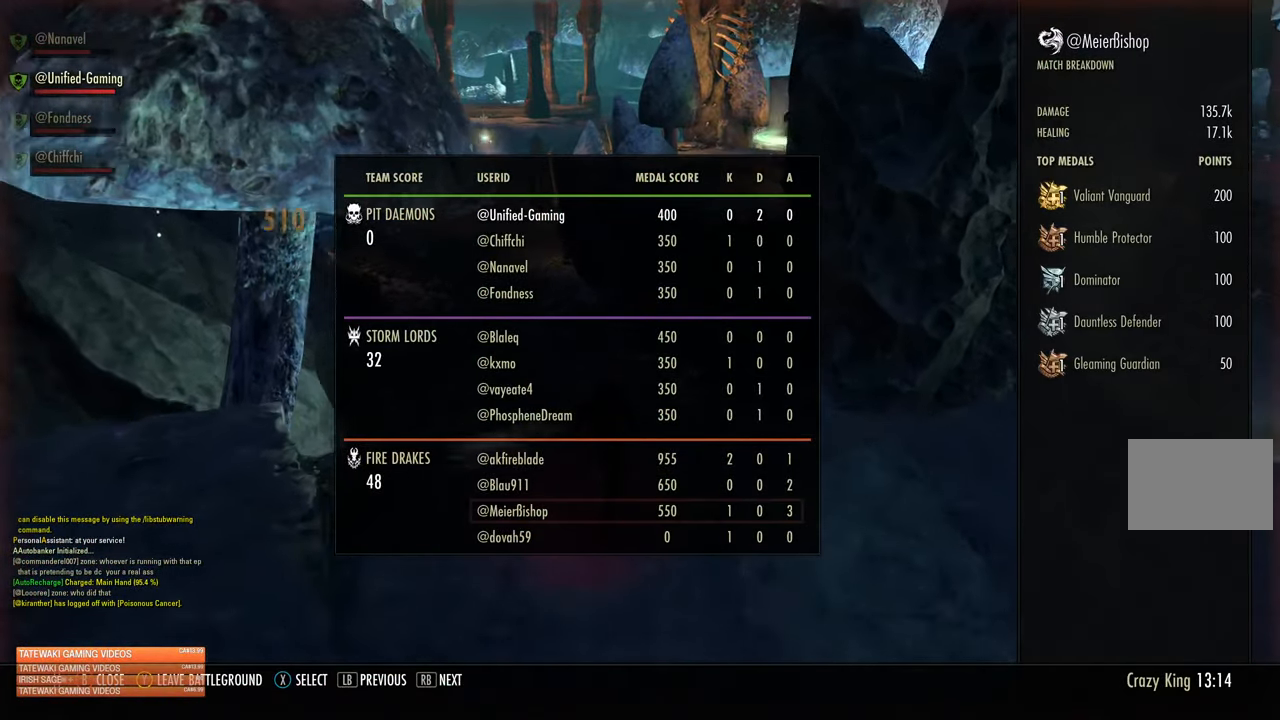
{"buttons": [], "left_stick": "up", "right_stick": "center", "events": [[133, "DPAD_RIGHT", "down"], [183, "B", "down"], [266, "DPAD_RIGHT", "up"], [316, "B", "up"], [450, "A", "down"], [500, "A", "up"]]}
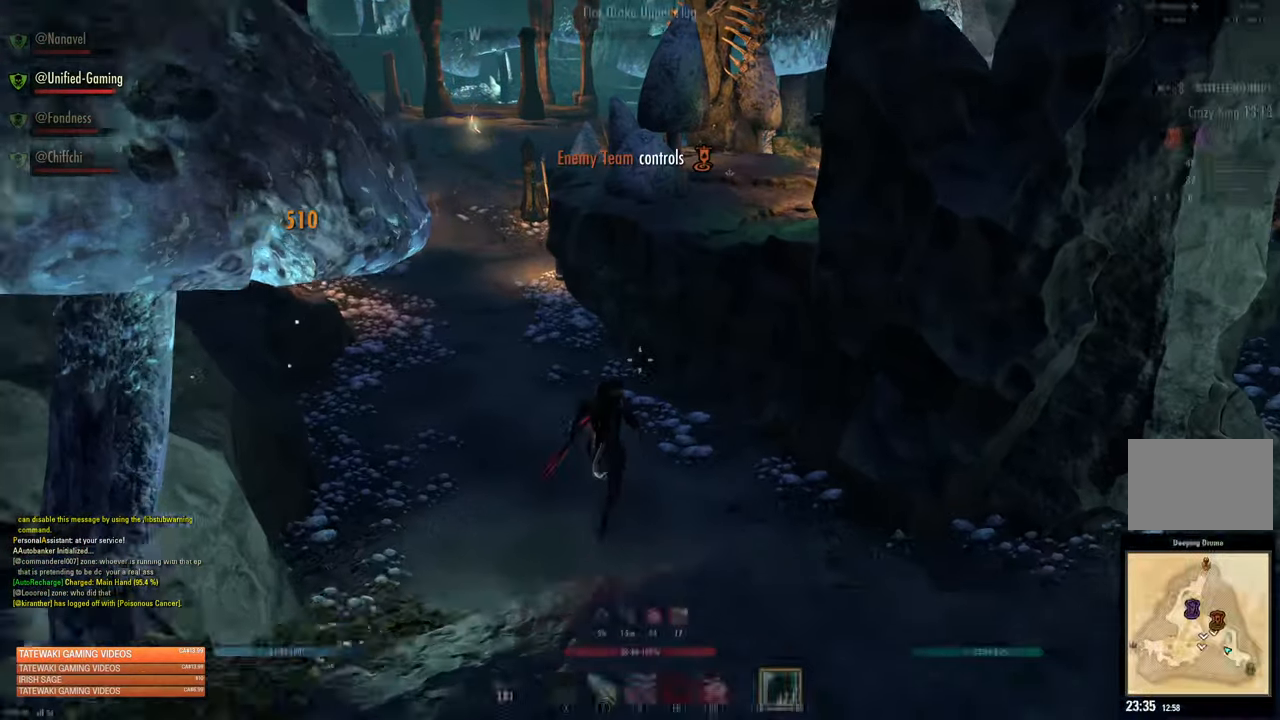
{"buttons": [], "left_stick": "center", "right_stick": "center", "events": [[83, "R1", "down"], [183, "right_stick", "up-left"], [200, "R1", "up"], [250, "left_stick", "center"], [350, "right_stick", "center"]]}
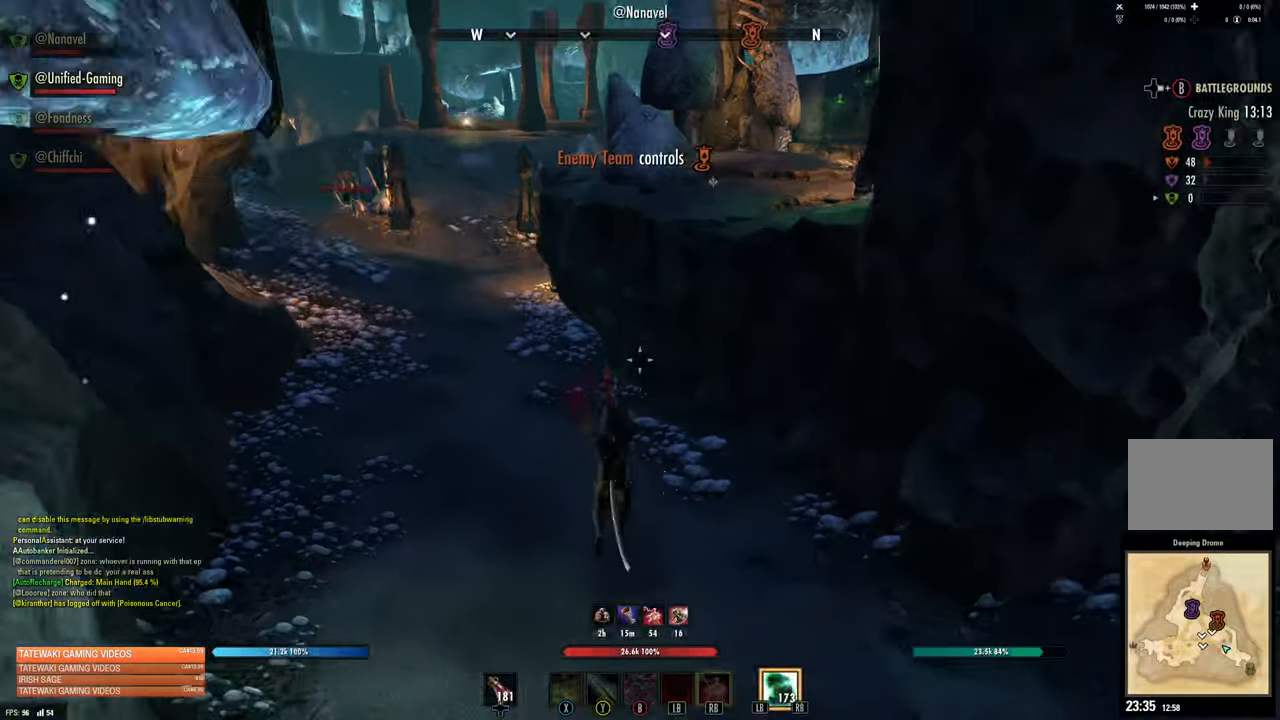
{"buttons": [], "left_stick": "up", "right_stick": "center", "events": [[100, "left_stick", "up"], [133, "right_stick", "up-left"], [300, "right_stick", "center"]]}
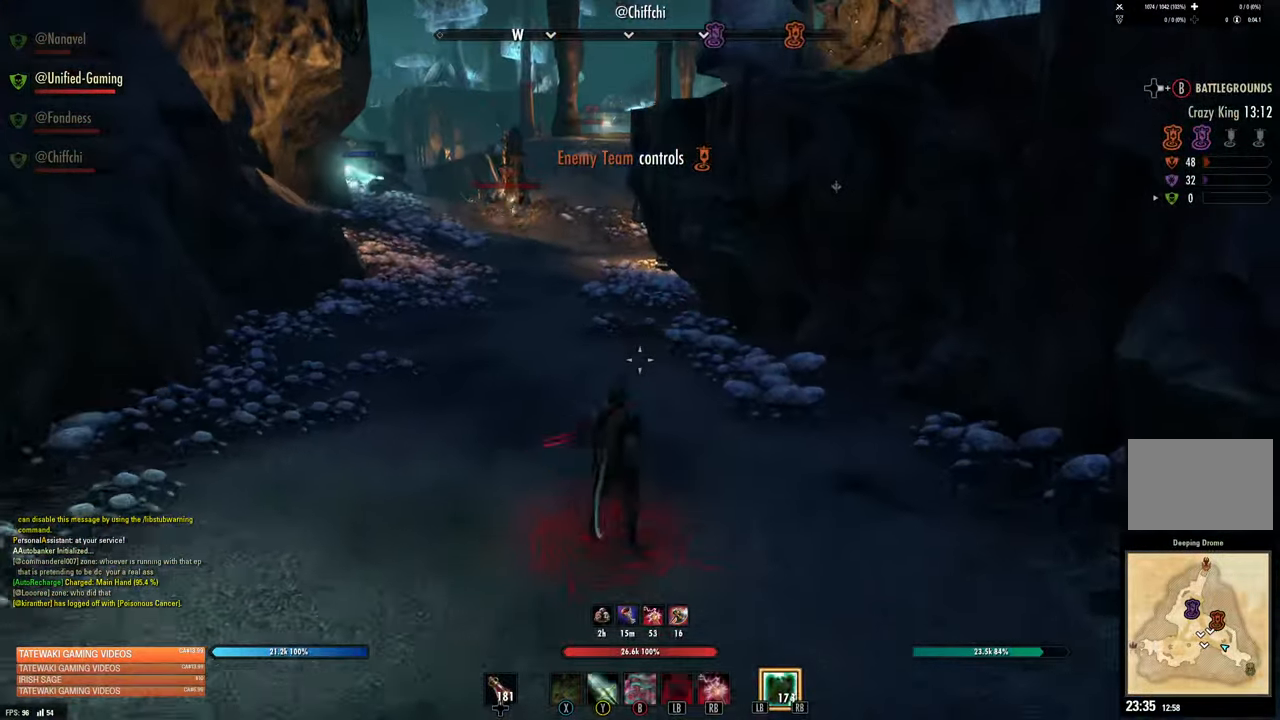
{"buttons": [], "left_stick": "up", "right_stick": "center", "events": [[66, "right_stick", "up-left"], [266, "right_stick", "center"]]}
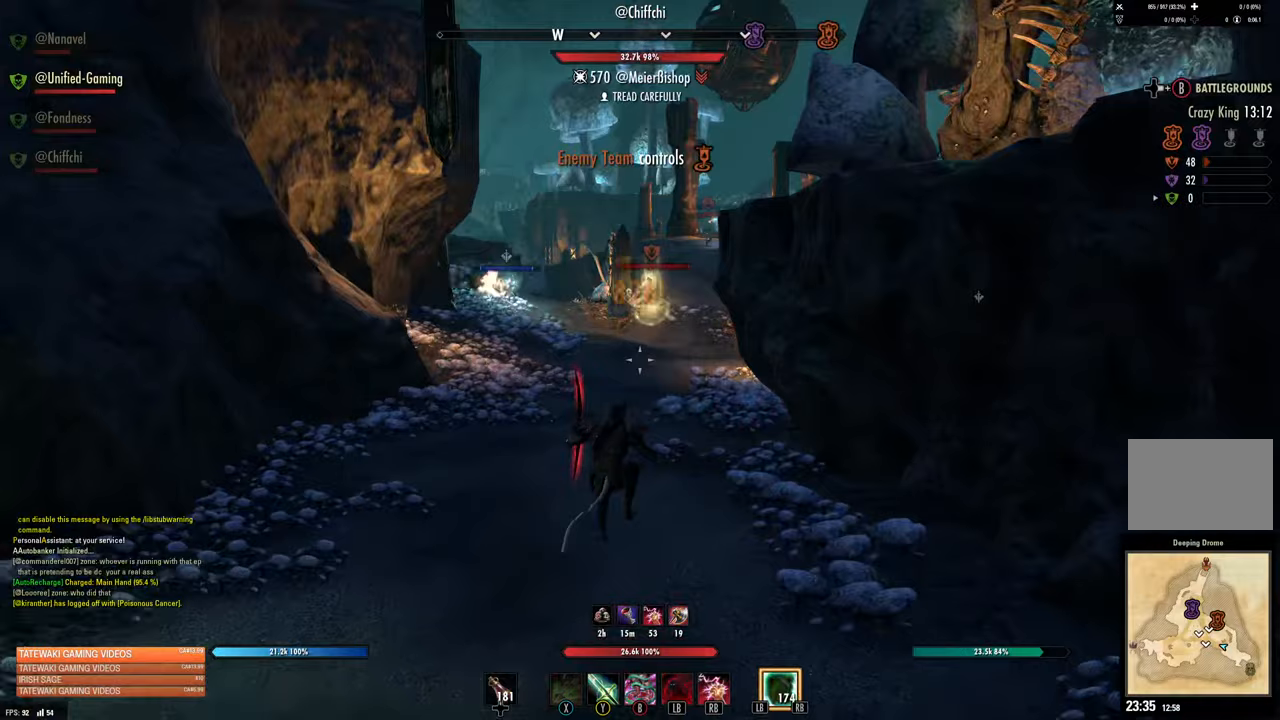
{"buttons": [], "left_stick": "up", "right_stick": "center", "events": [[50, "right_stick", "up-right"], [133, "right_stick", "center"], [367, "right_stick", "up"], [500, "right_stick", "center"]]}
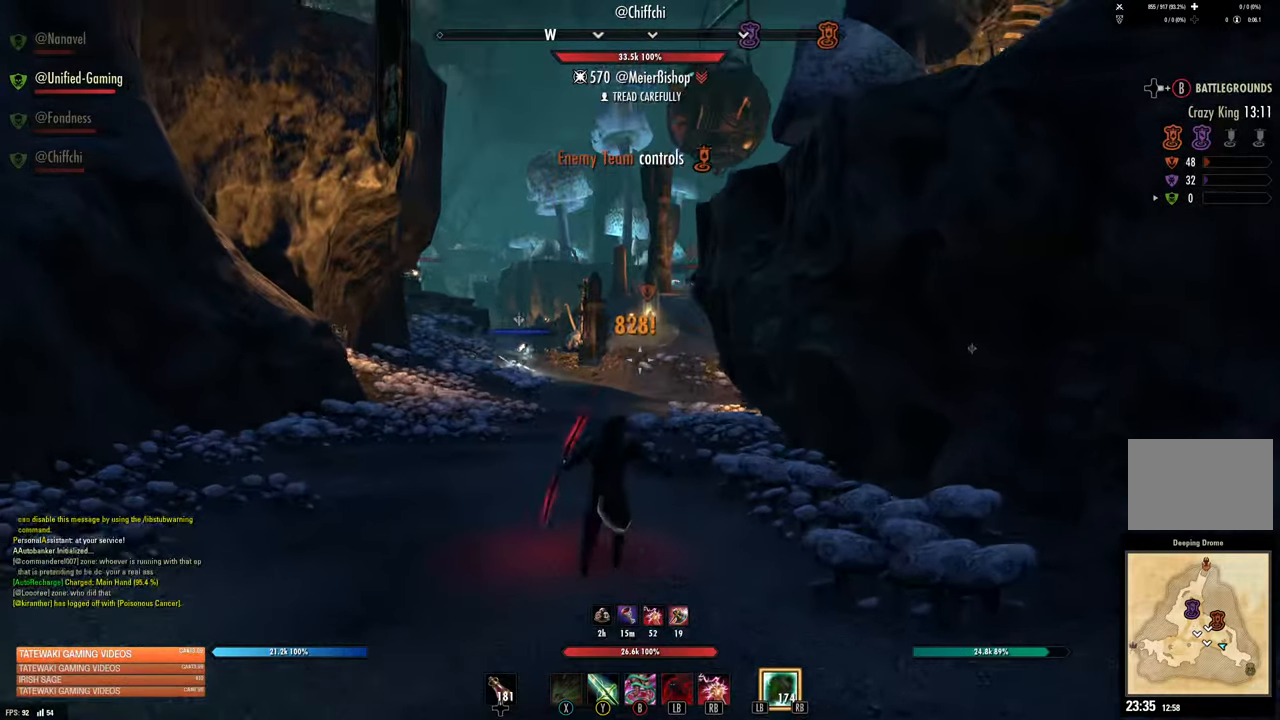
{"buttons": [], "left_stick": "up", "right_stick": "center", "events": []}
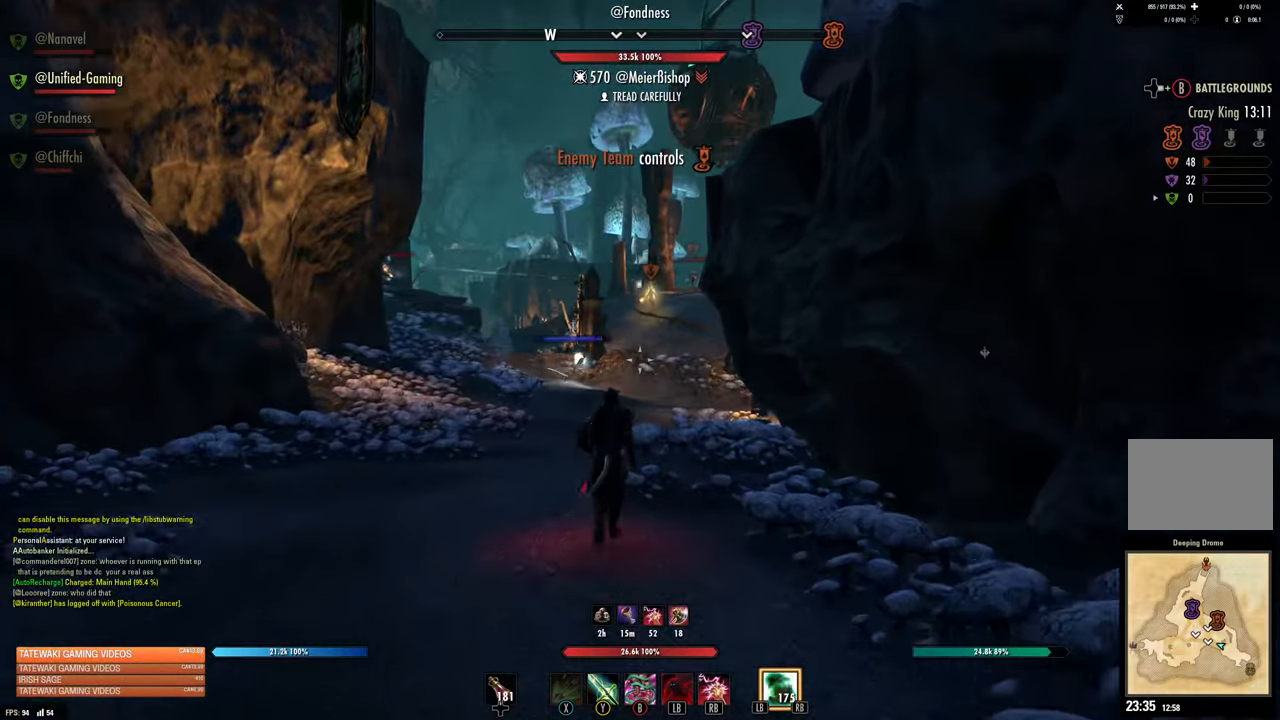
{"buttons": [], "left_stick": "up", "right_stick": "center", "events": []}
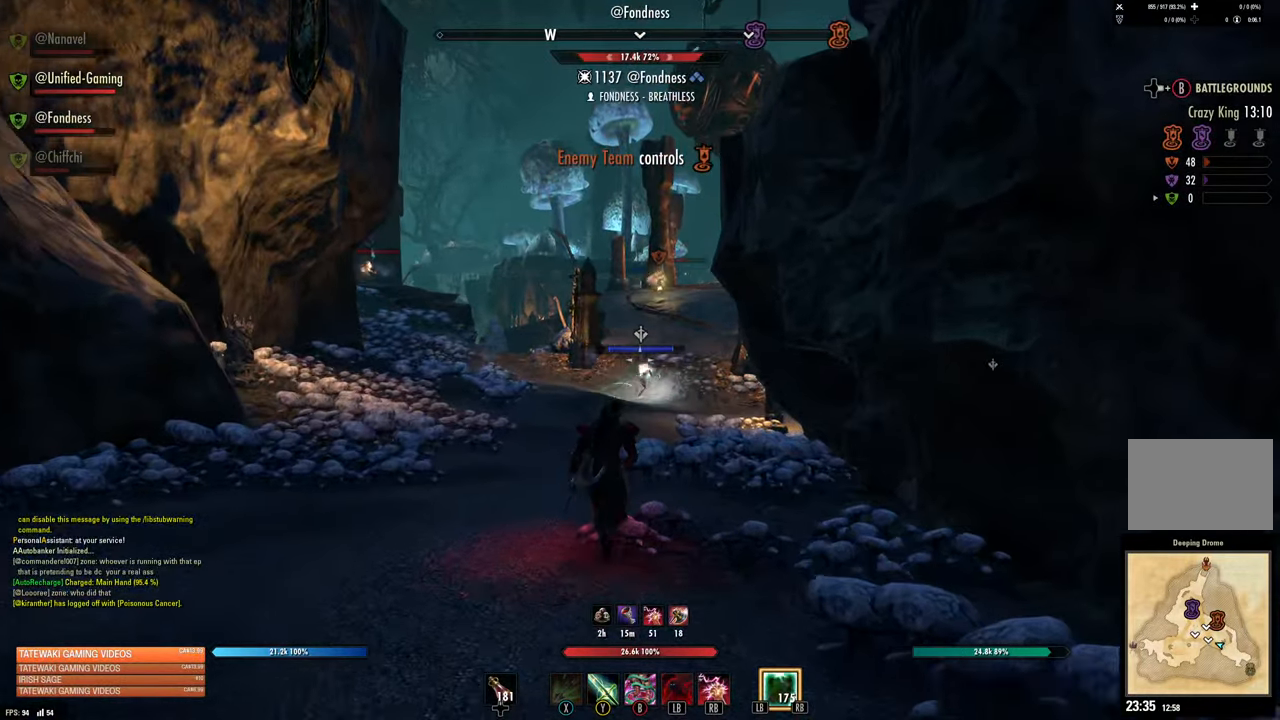
{"buttons": [], "left_stick": "up", "right_stick": "up-left", "events": [[317, "right_stick", "left"], [417, "right_stick", "up-left"]]}
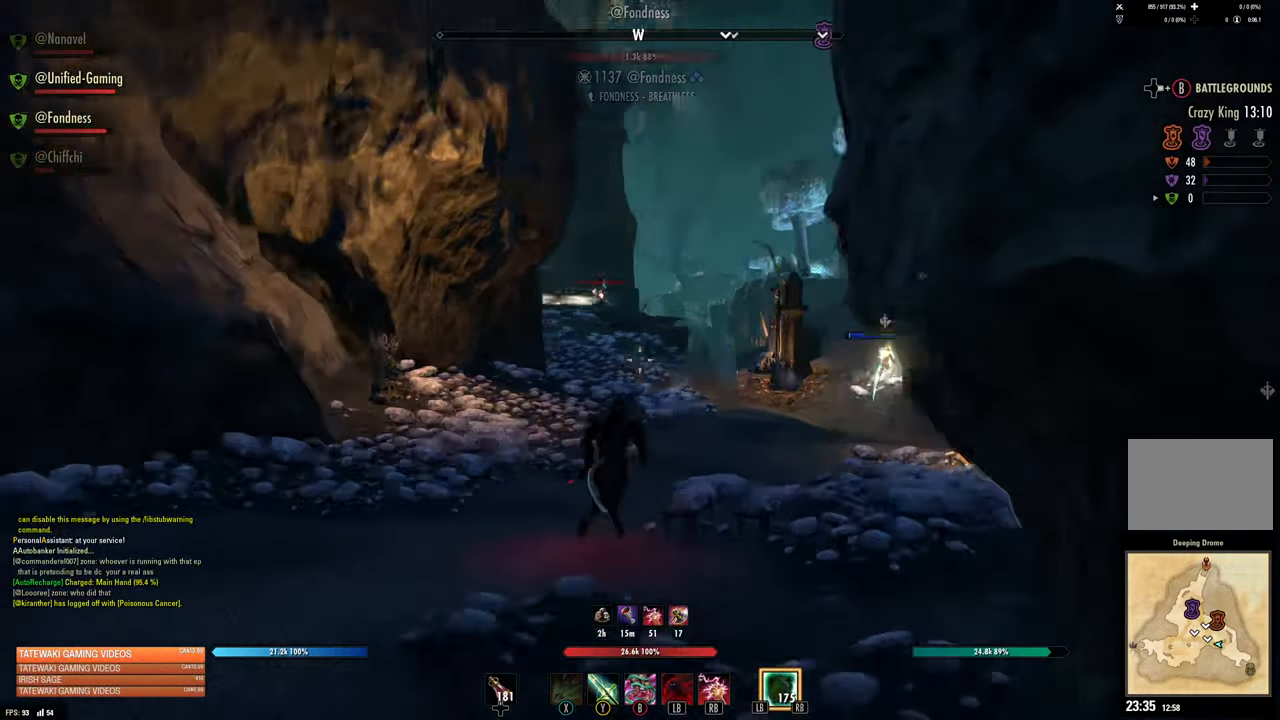
{"buttons": [], "left_stick": "up", "right_stick": "center", "events": [[33, "right_stick", "center"]]}
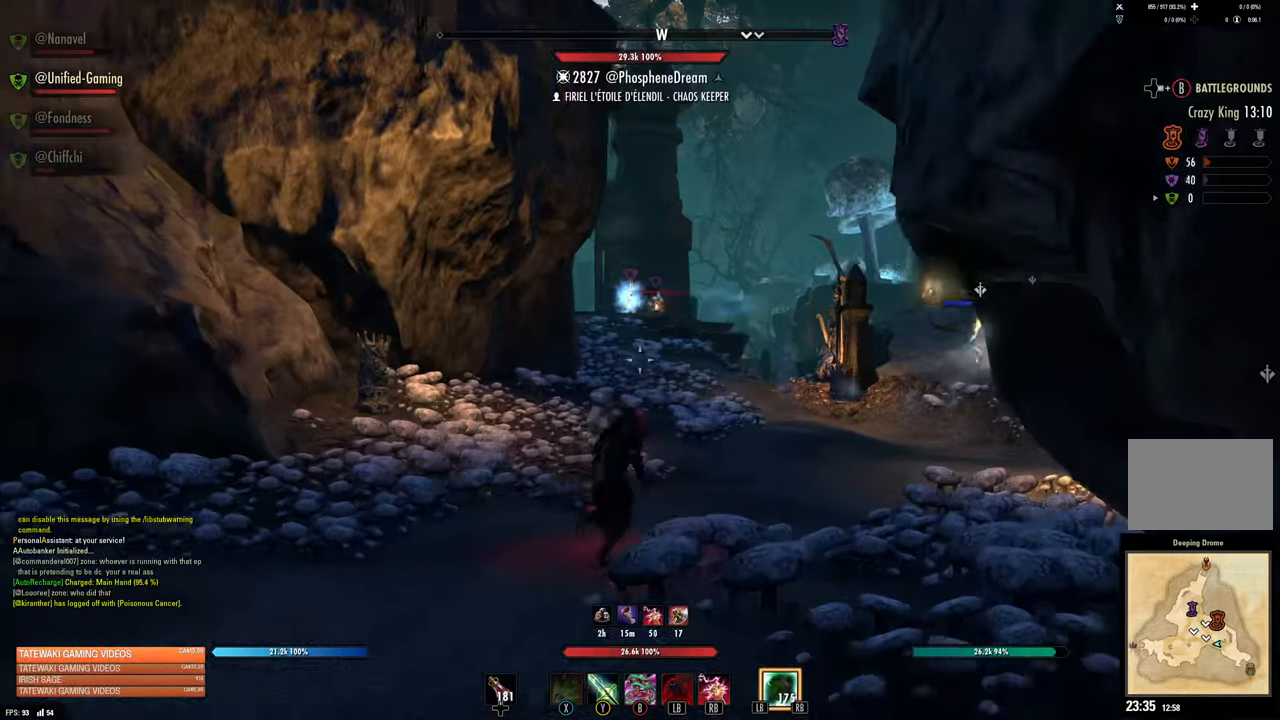
{"buttons": [], "left_stick": "up", "right_stick": "center", "events": []}
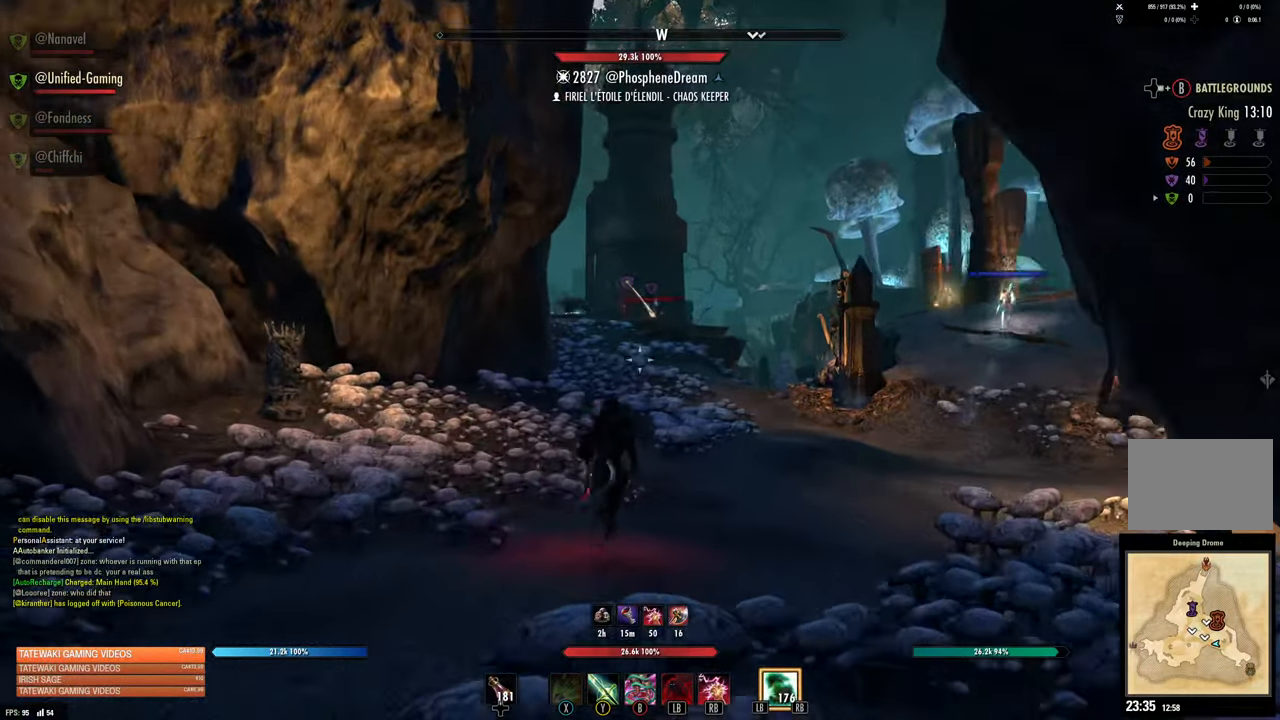
{"buttons": [], "left_stick": "up", "right_stick": "center", "events": []}
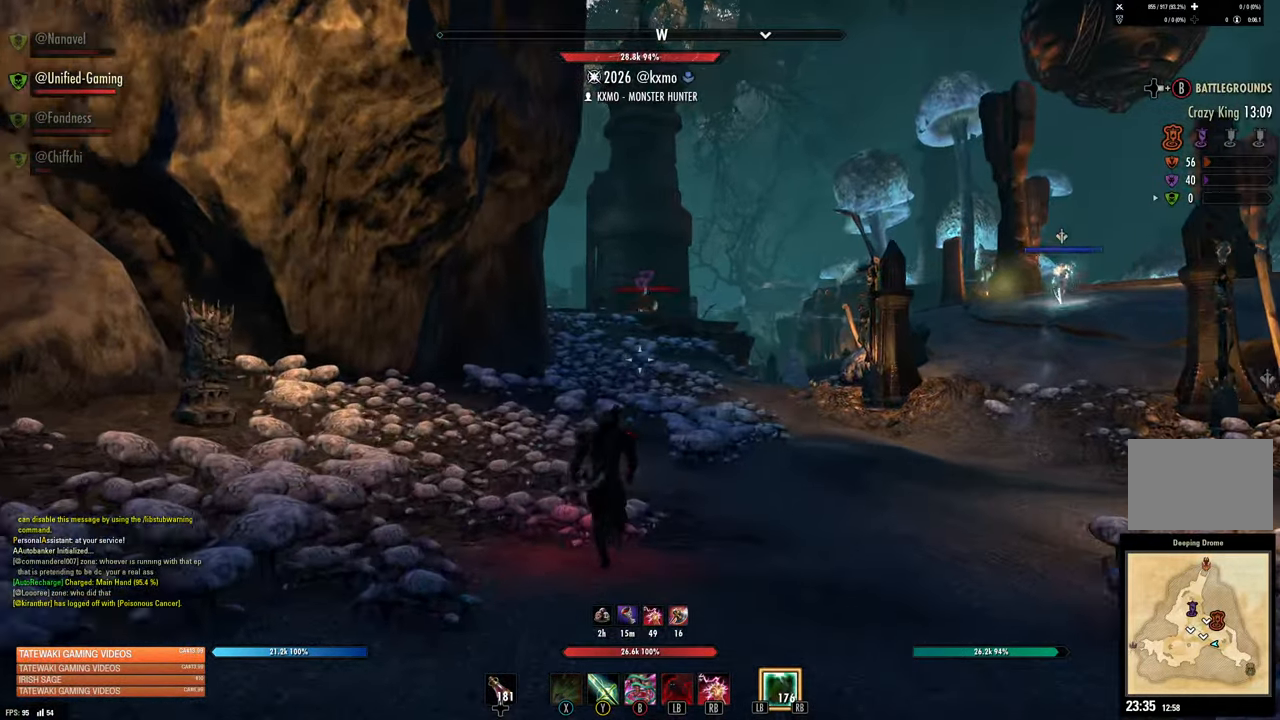
{"buttons": [], "left_stick": "up", "right_stick": "center", "events": [[67, "left_stick", "up-right"], [433, "left_stick", "up"]]}
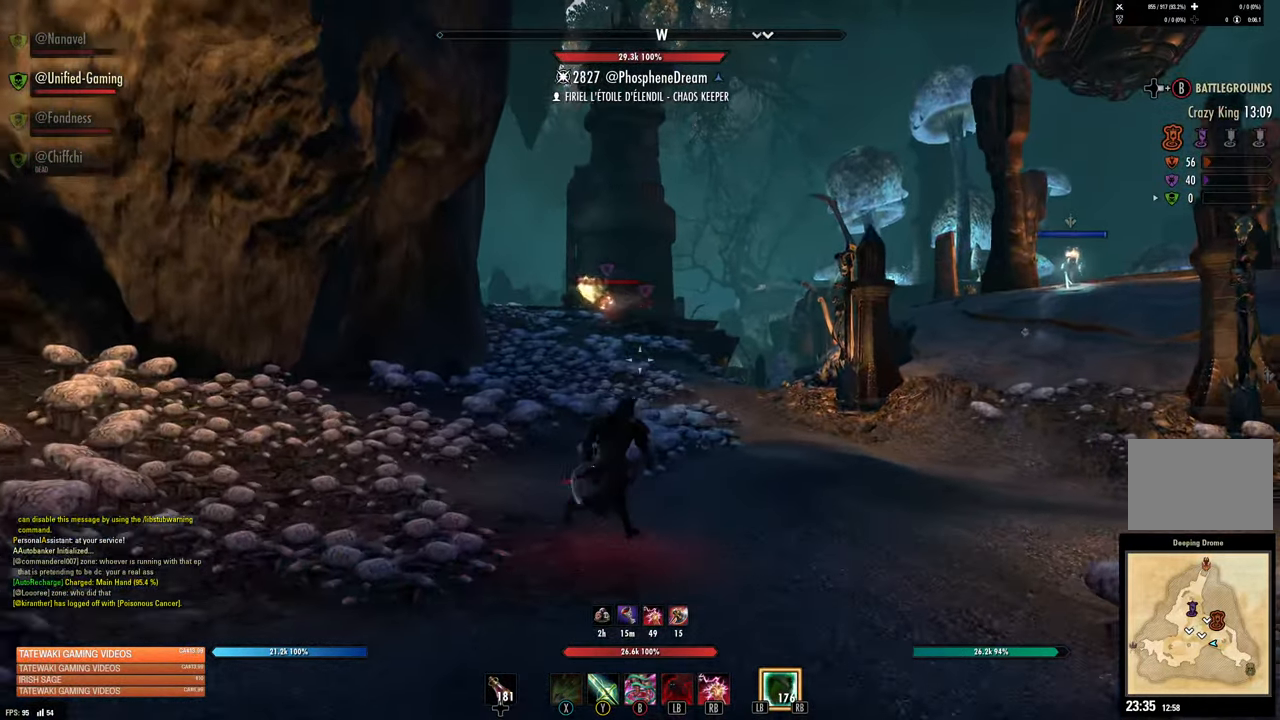
{"buttons": [], "left_stick": "up-right", "right_stick": "center", "events": [[133, "right_stick", "up-left"], [250, "right_stick", "center"], [417, "left_stick", "up-right"]]}